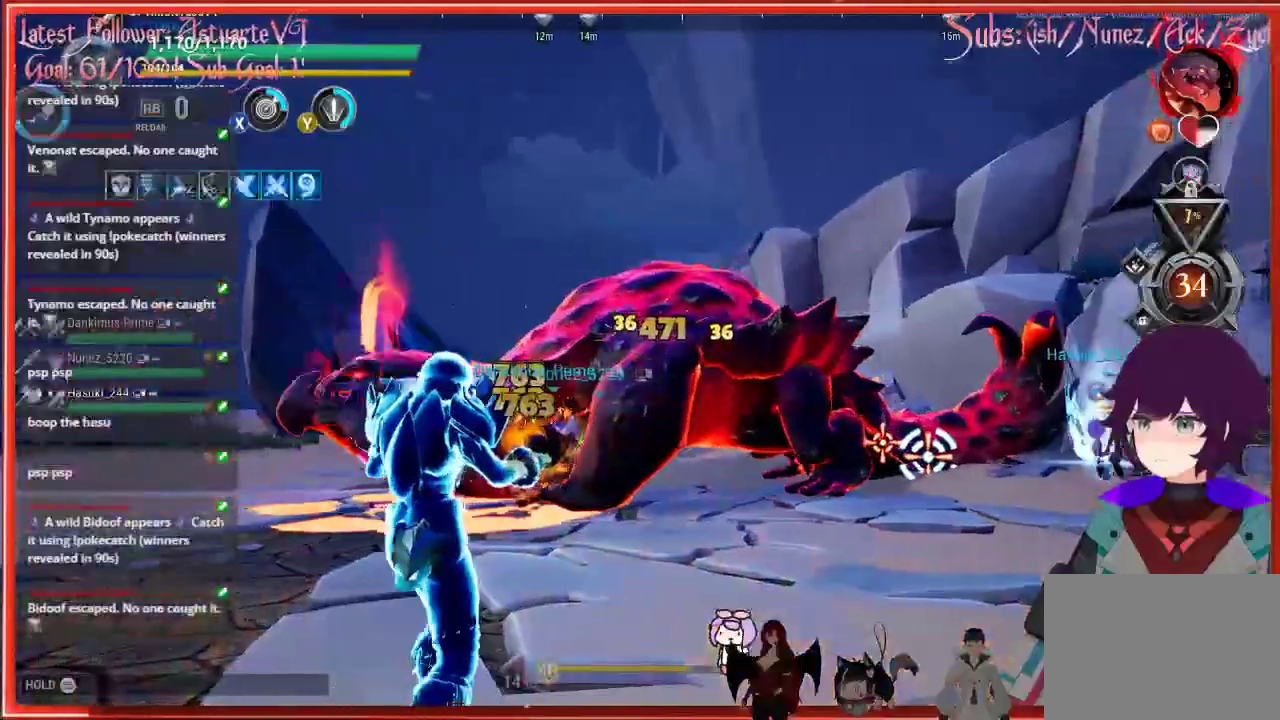
Gameplay with a controller (Xbox layout); each line is a JSON object with the inputs held at the frame after it. "events" lists button and stick changes between this image and that frame as [ms after this image, input, new state], when the widget could be followed in between.
{"buttons": ["R2"], "left_stick": "right", "right_stick": "down-right", "events": [[350, "left_stick", "right"], [350, "right_stick", "down-right"]]}
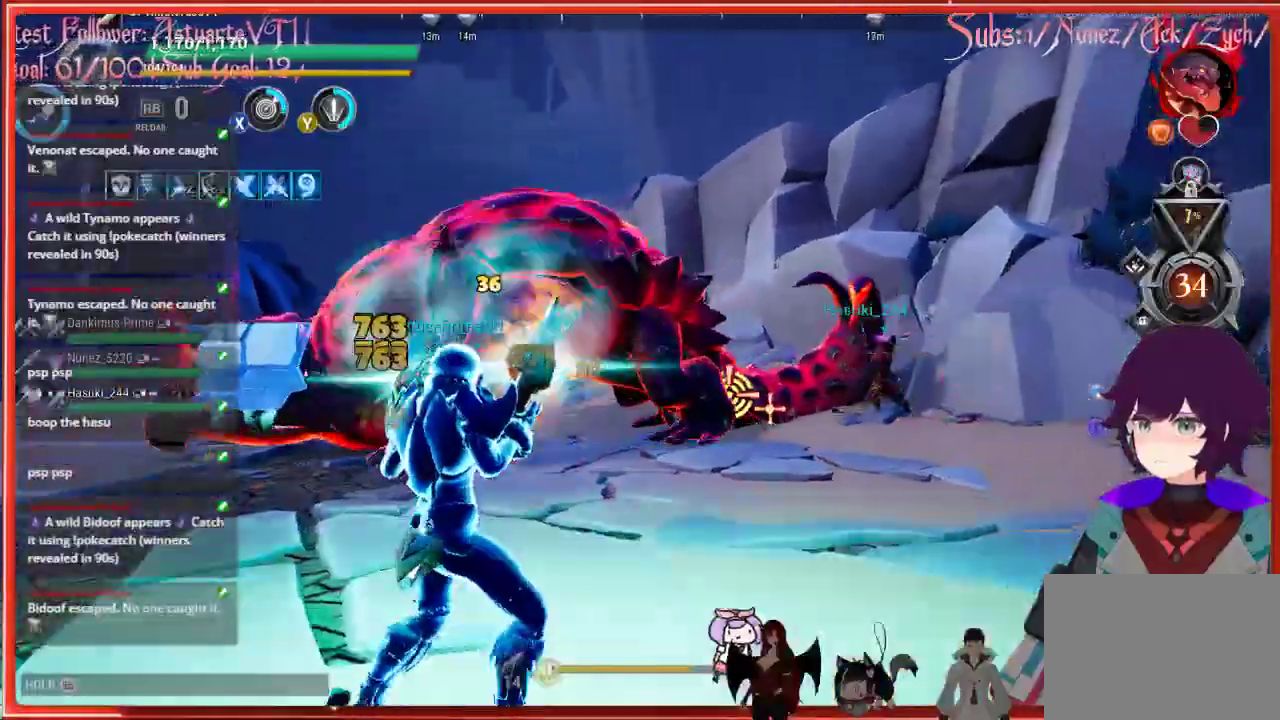
{"buttons": ["R2"], "left_stick": "right", "right_stick": "down-right", "events": []}
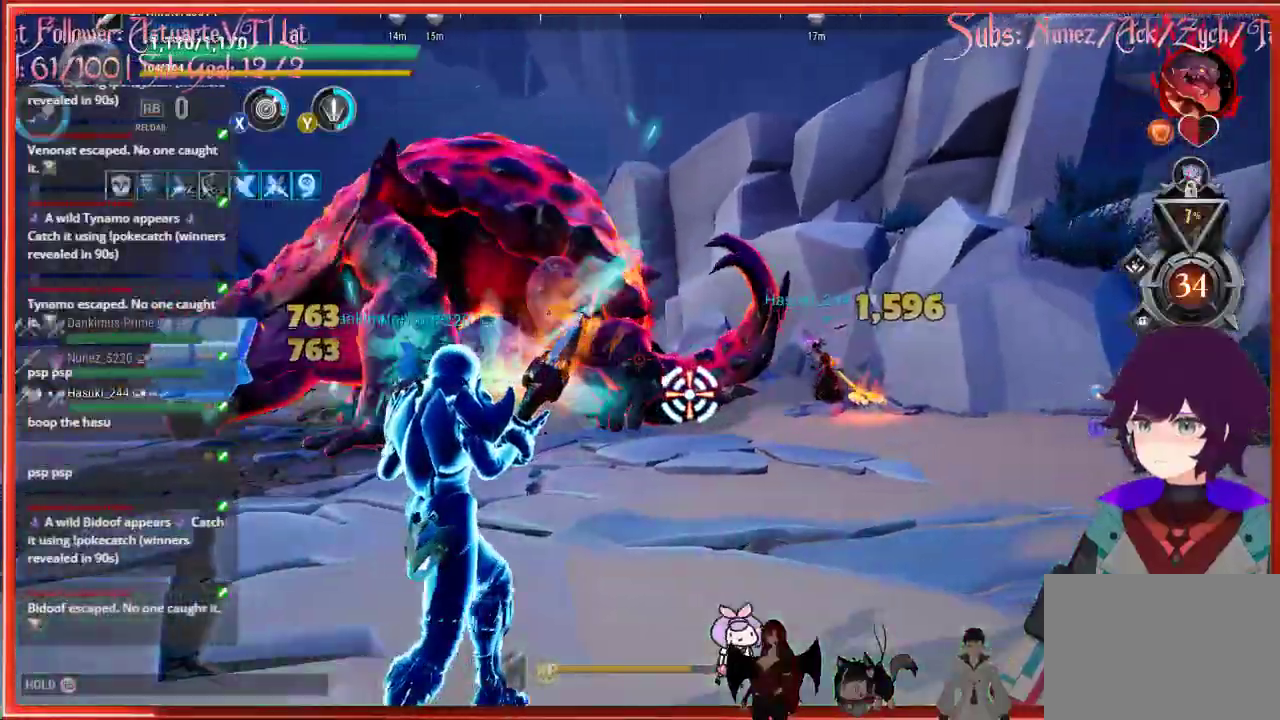
{"buttons": ["R2"], "left_stick": "up-right", "right_stick": "center", "events": [[17, "left_stick", "up-right"], [17, "right_stick", "center"]]}
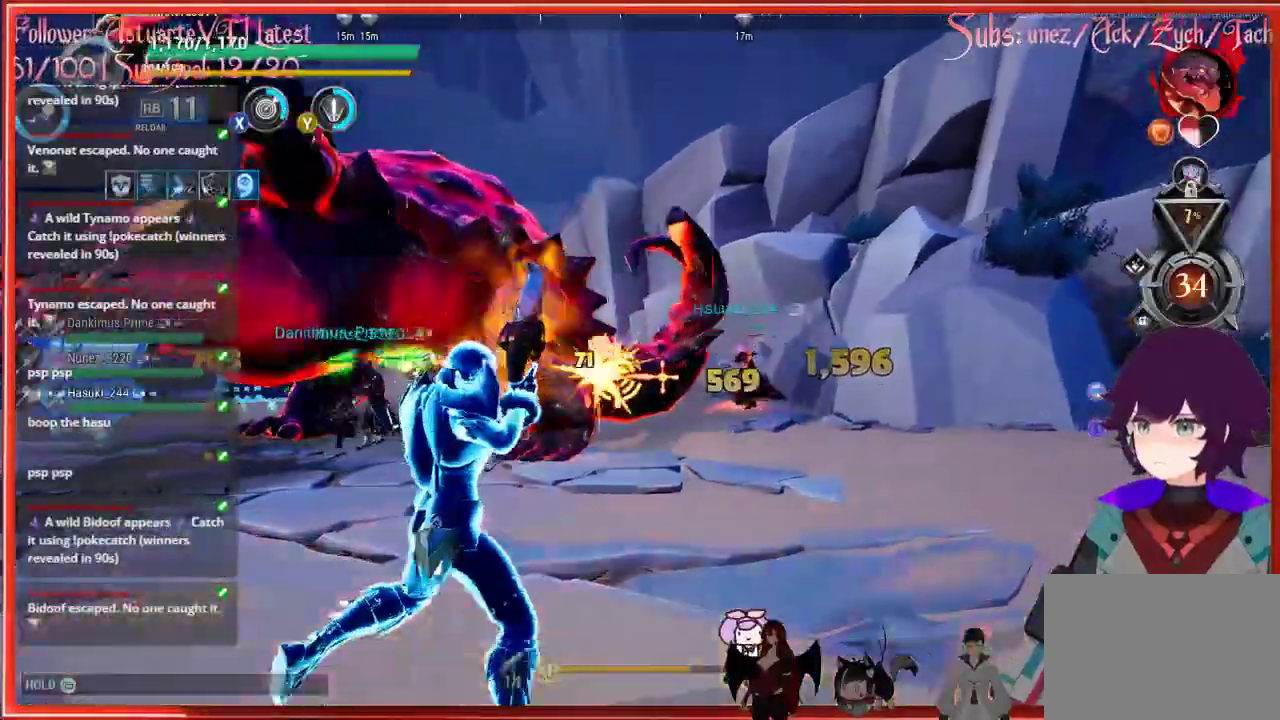
{"buttons": ["R2"], "left_stick": "up-right", "right_stick": "center", "events": []}
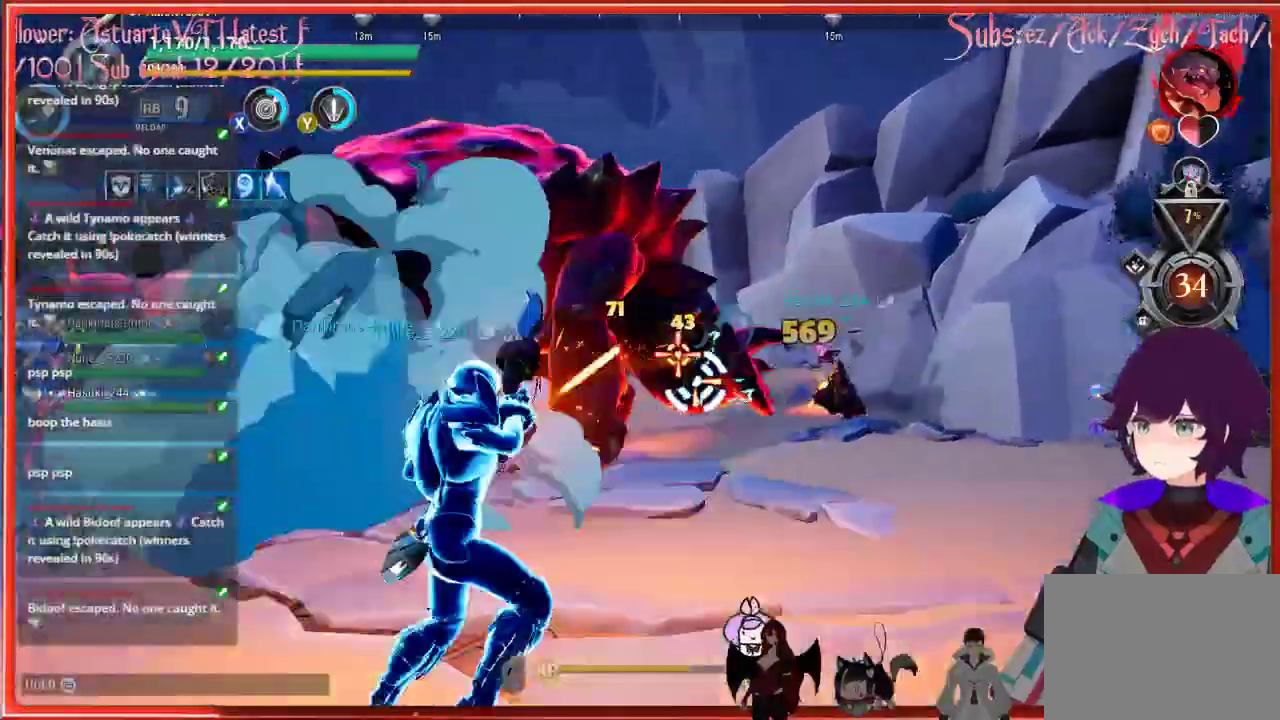
{"buttons": ["R2"], "left_stick": "up-right", "right_stick": "center", "events": [[17, "right_stick", "down-left"], [233, "right_stick", "center"]]}
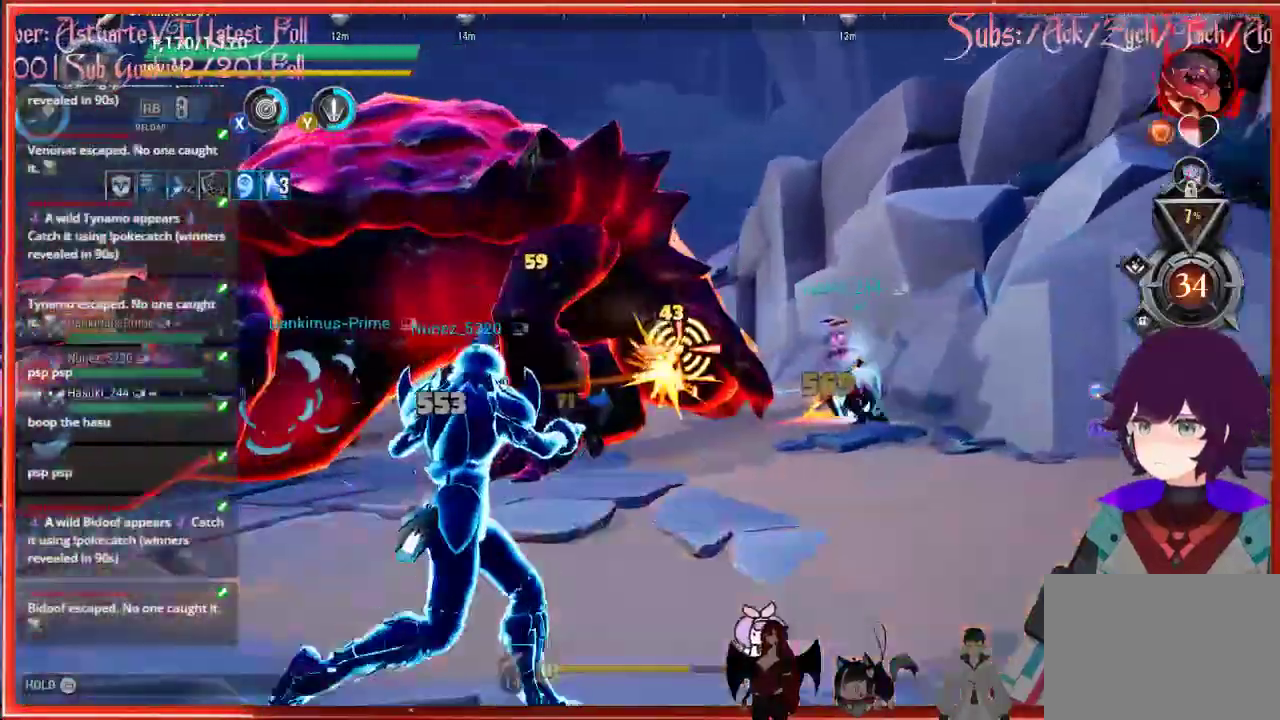
{"buttons": ["R2"], "left_stick": "up-right", "right_stick": "center", "events": []}
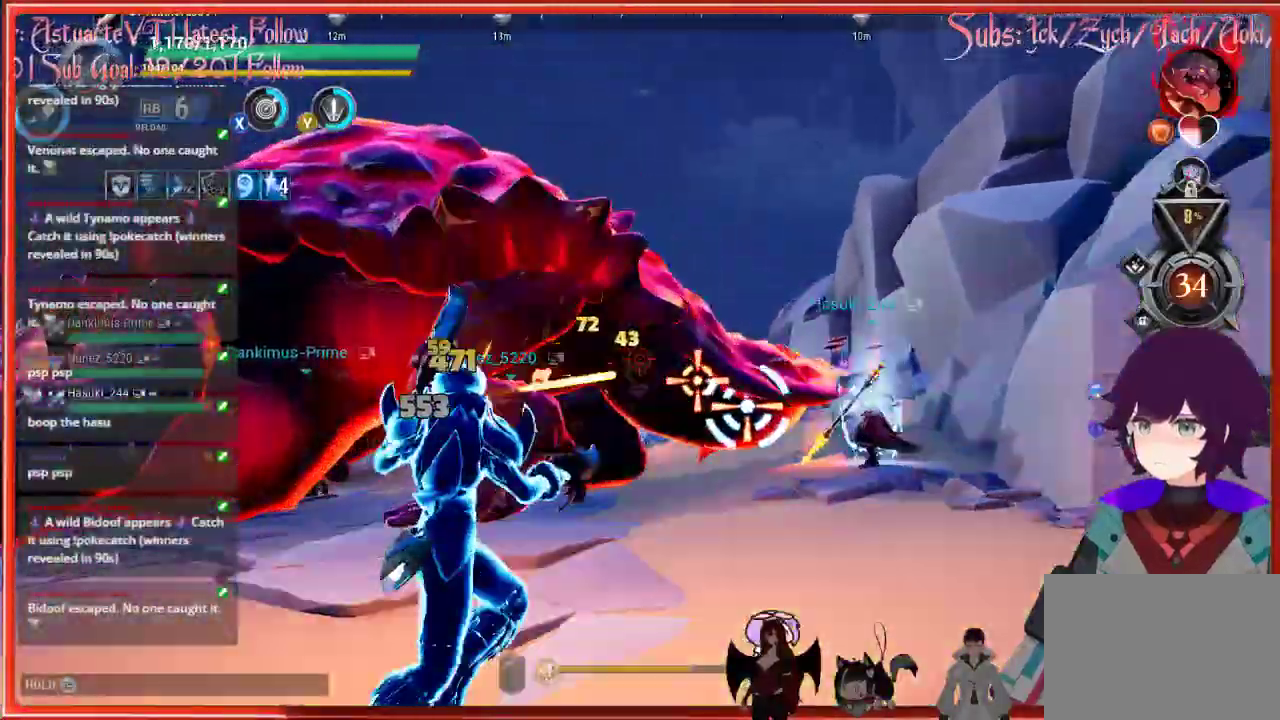
{"buttons": ["R2"], "left_stick": "up-right", "right_stick": "center", "events": []}
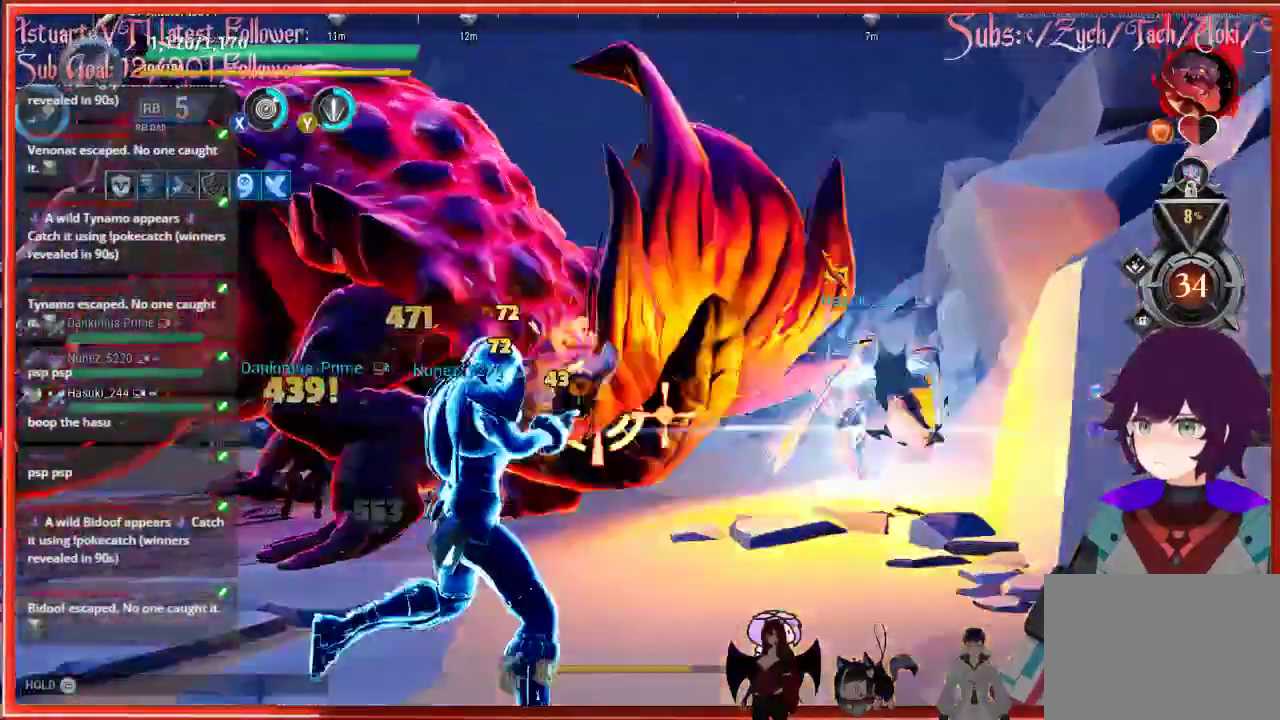
{"buttons": ["R2"], "left_stick": "up", "right_stick": "center", "events": [[350, "left_stick", "up"]]}
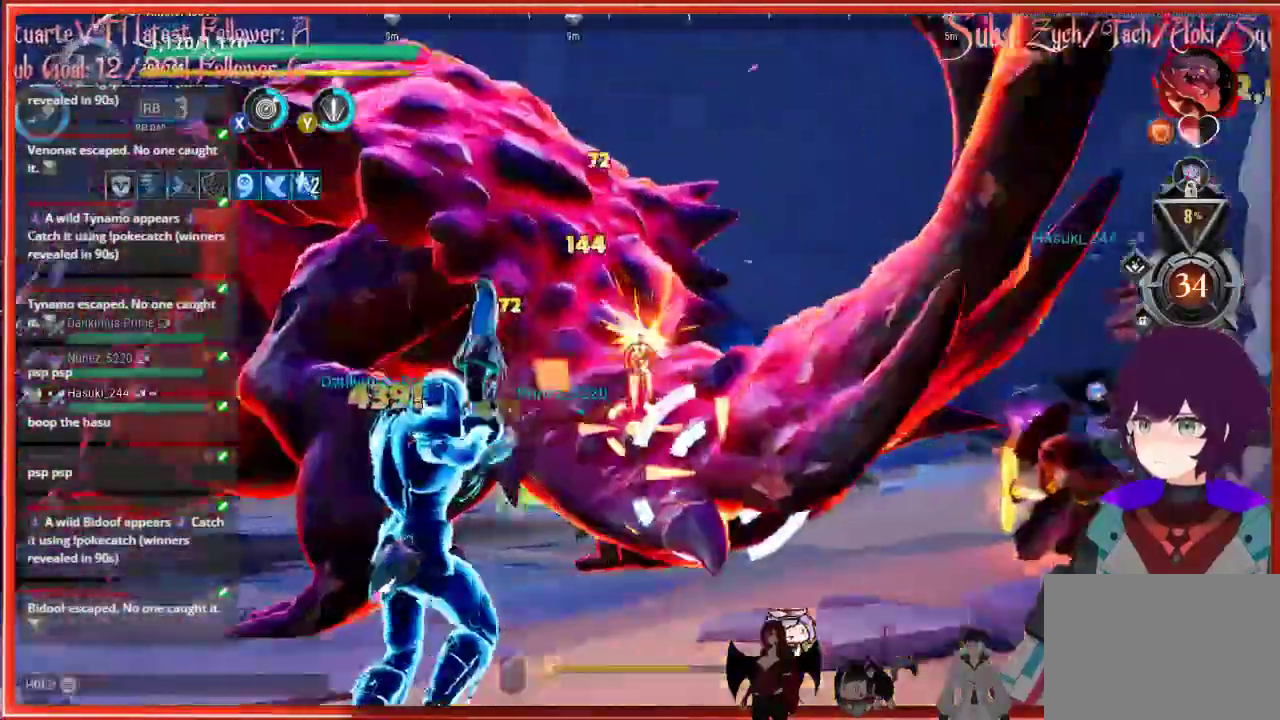
{"buttons": ["R2"], "left_stick": "center", "right_stick": "center", "events": [[167, "left_stick", "center"]]}